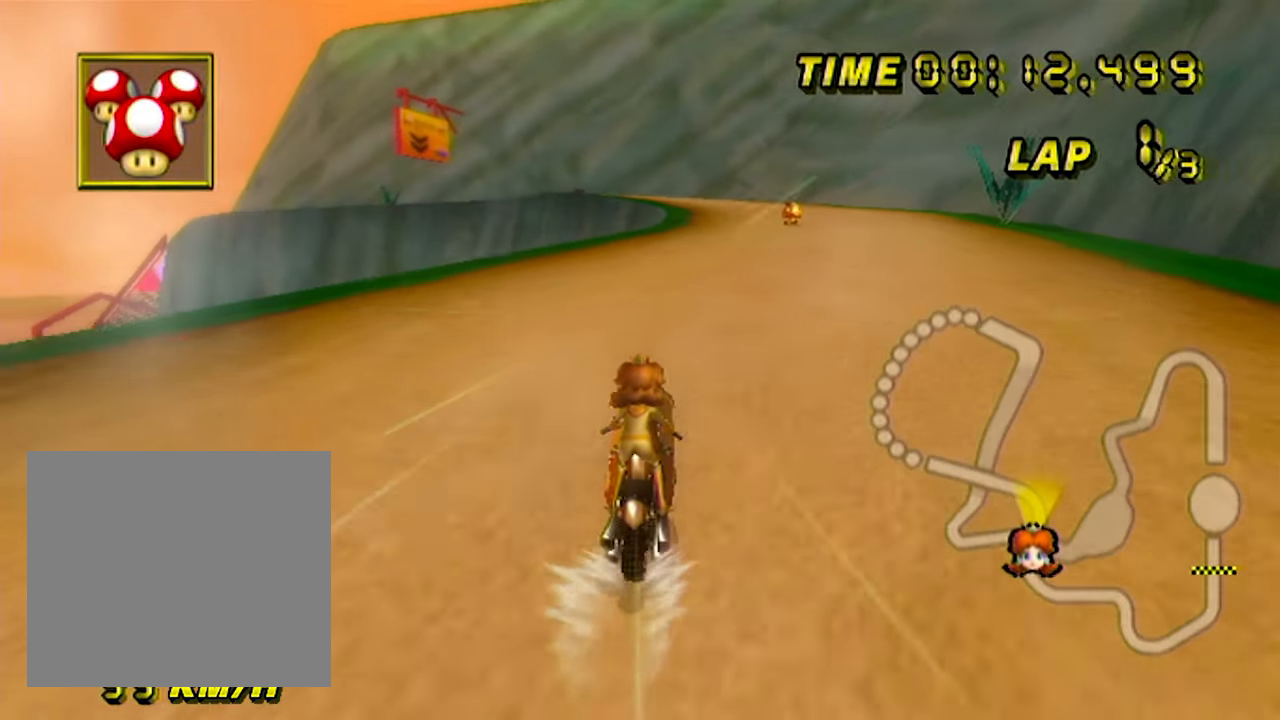
Gameplay with a controller (Nintendo layout); each line is a JSON object with the inputs held at the frame after it (dt_ms = milliseconds from this image to that frame). "events" lists button and stick changes between this image and that frame as [ms after this image, input, new state], when the widget could be followed in between. Not read: L1 L3 R1 R3 X Y Z.
{"dt_ms": 500, "buttons": ["A"], "left_stick": "center", "events": []}
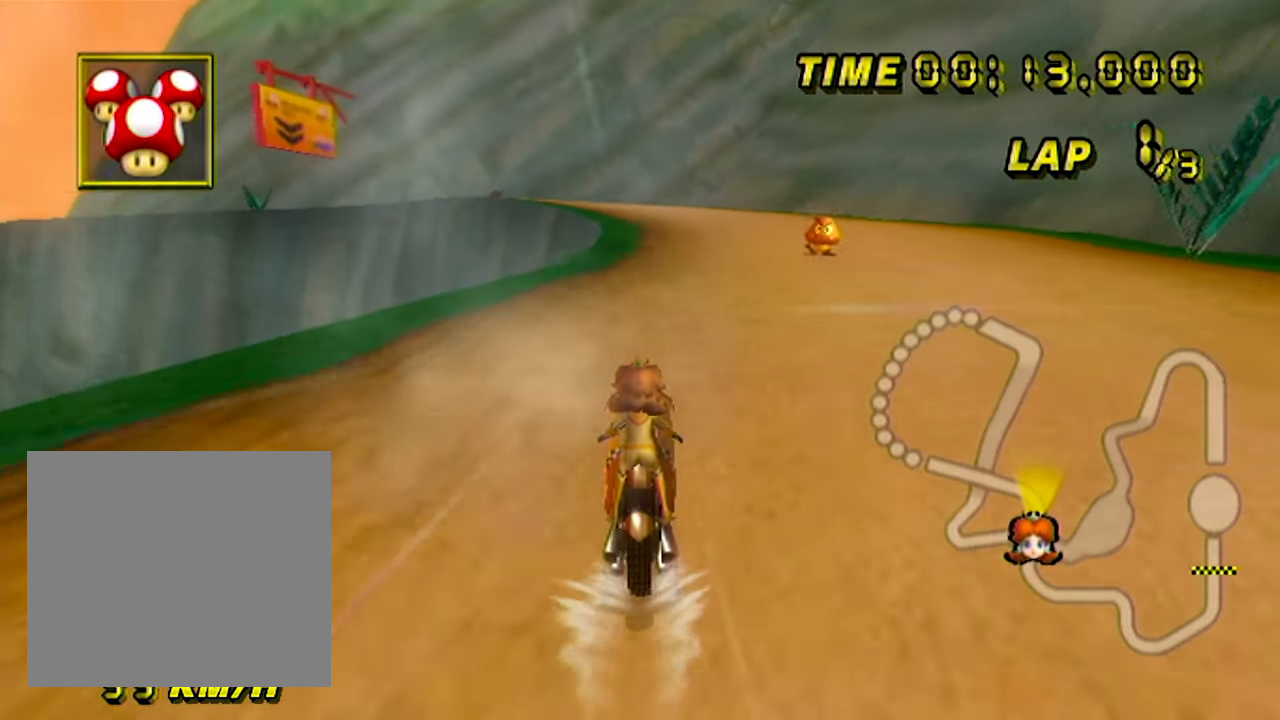
{"dt_ms": 500, "buttons": ["A"], "left_stick": "center", "events": []}
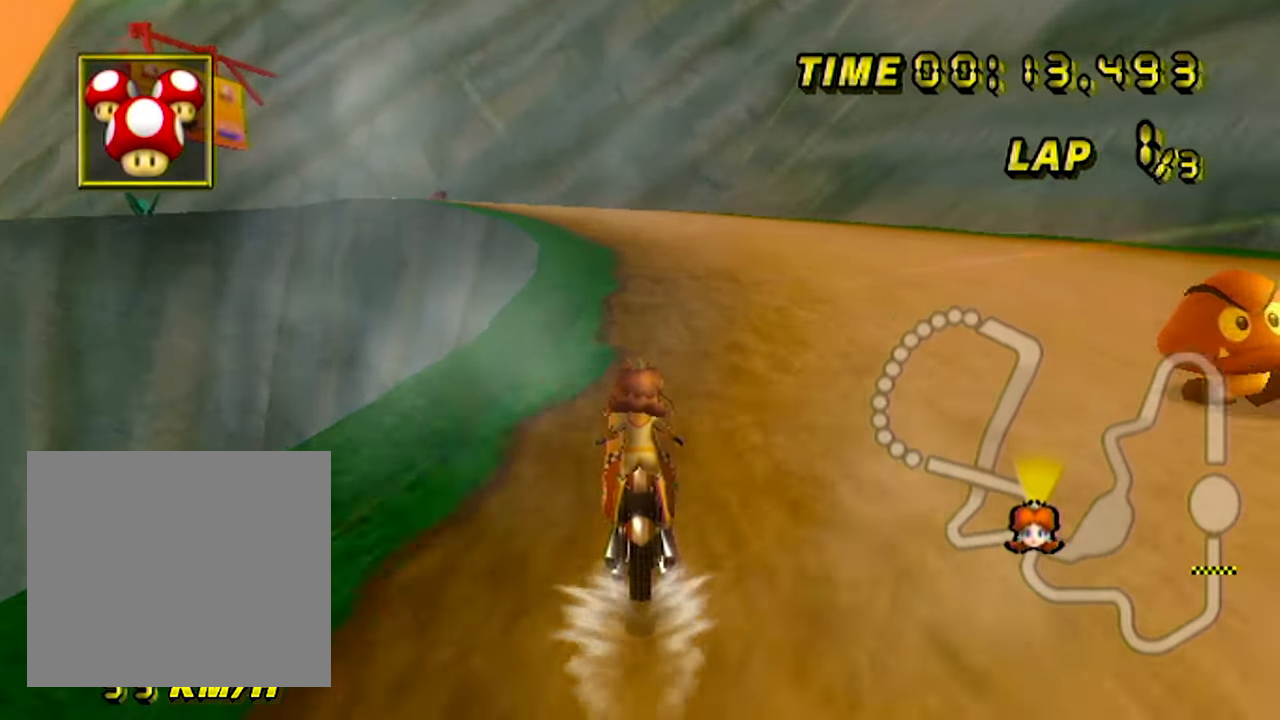
{"dt_ms": 500, "buttons": ["A", "B"], "left_stick": "down-left", "events": [[133, "B", "down"], [333, "left_stick", "down-left"]]}
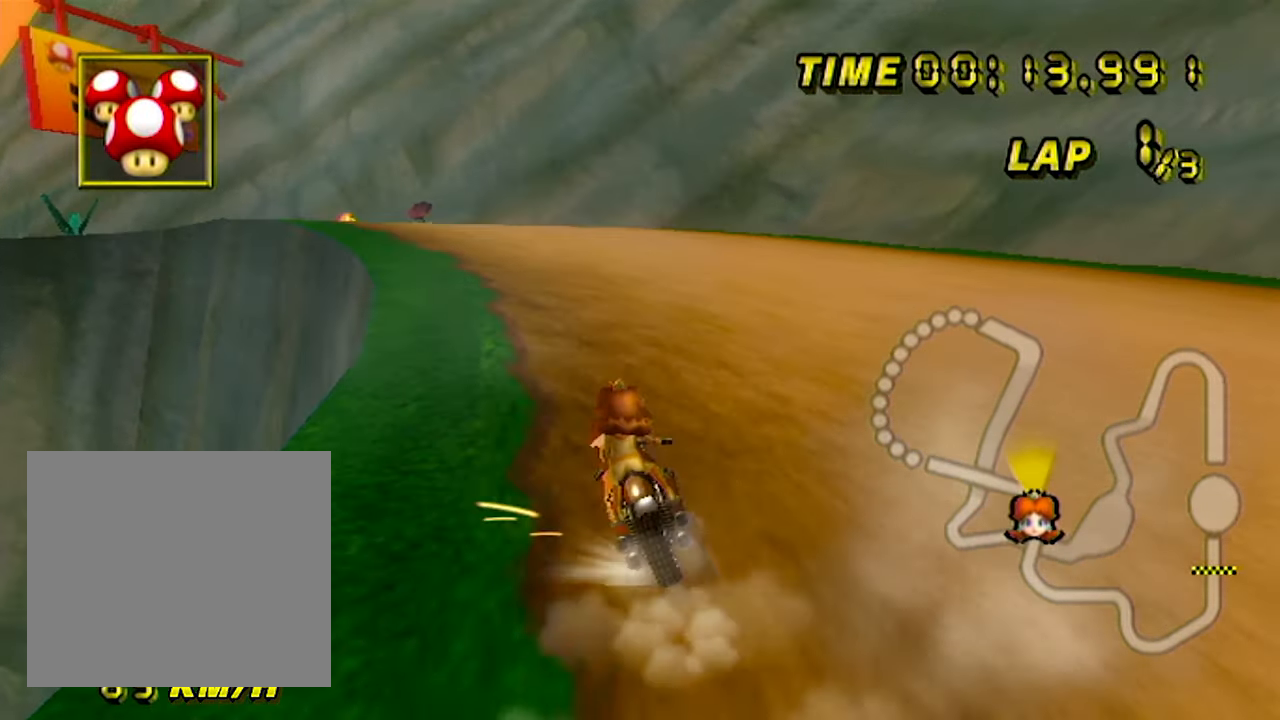
{"dt_ms": 500, "buttons": ["A", "B"], "left_stick": "down-left", "events": [[266, "left_stick", "right"], [483, "left_stick", "down-left"]]}
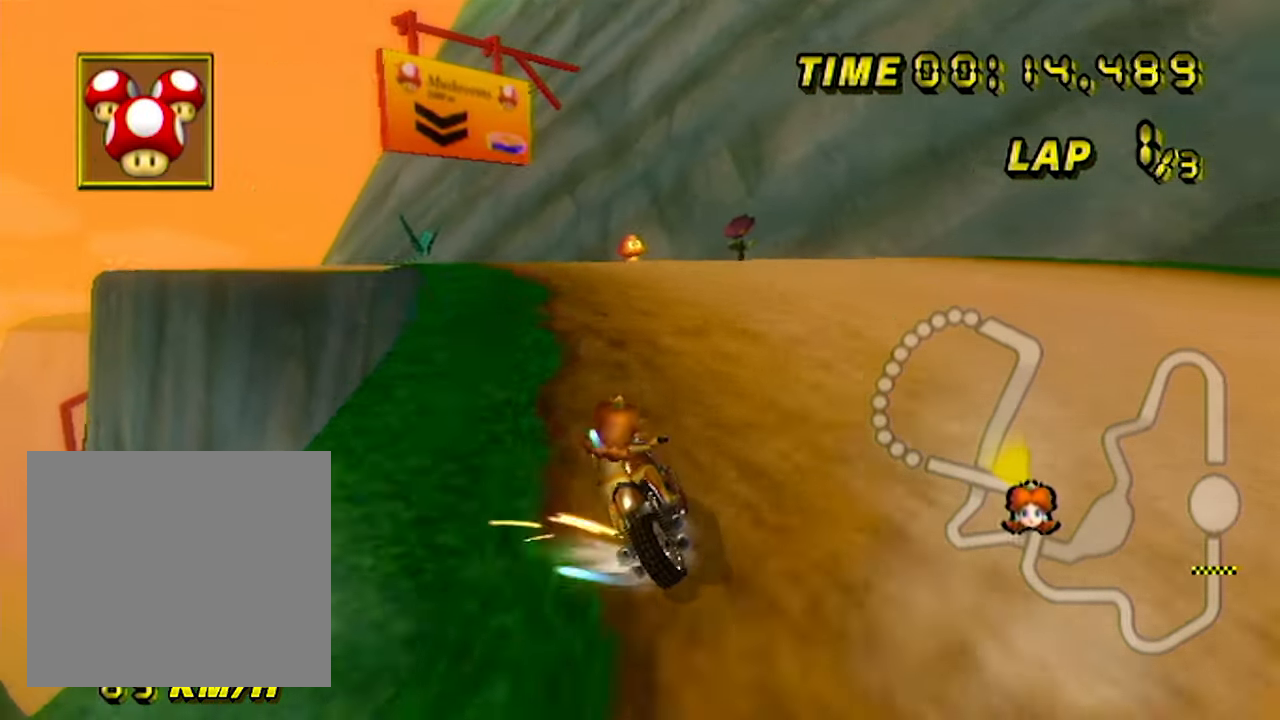
{"dt_ms": 500, "buttons": ["A"], "left_stick": "down-left", "events": [[466, "B", "up"]]}
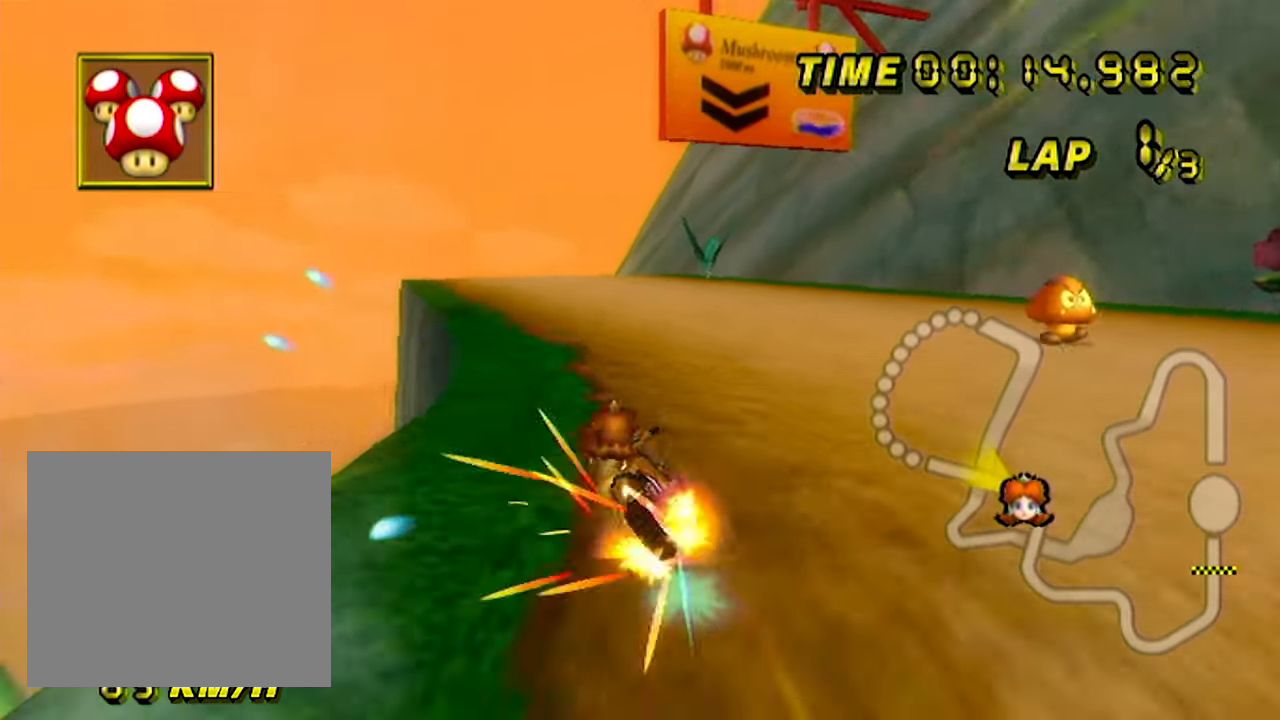
{"dt_ms": 500, "buttons": ["A"], "left_stick": "right", "events": [[66, "left_stick", "center"], [250, "left_stick", "right"], [350, "left_stick", "center"], [450, "left_stick", "right"]]}
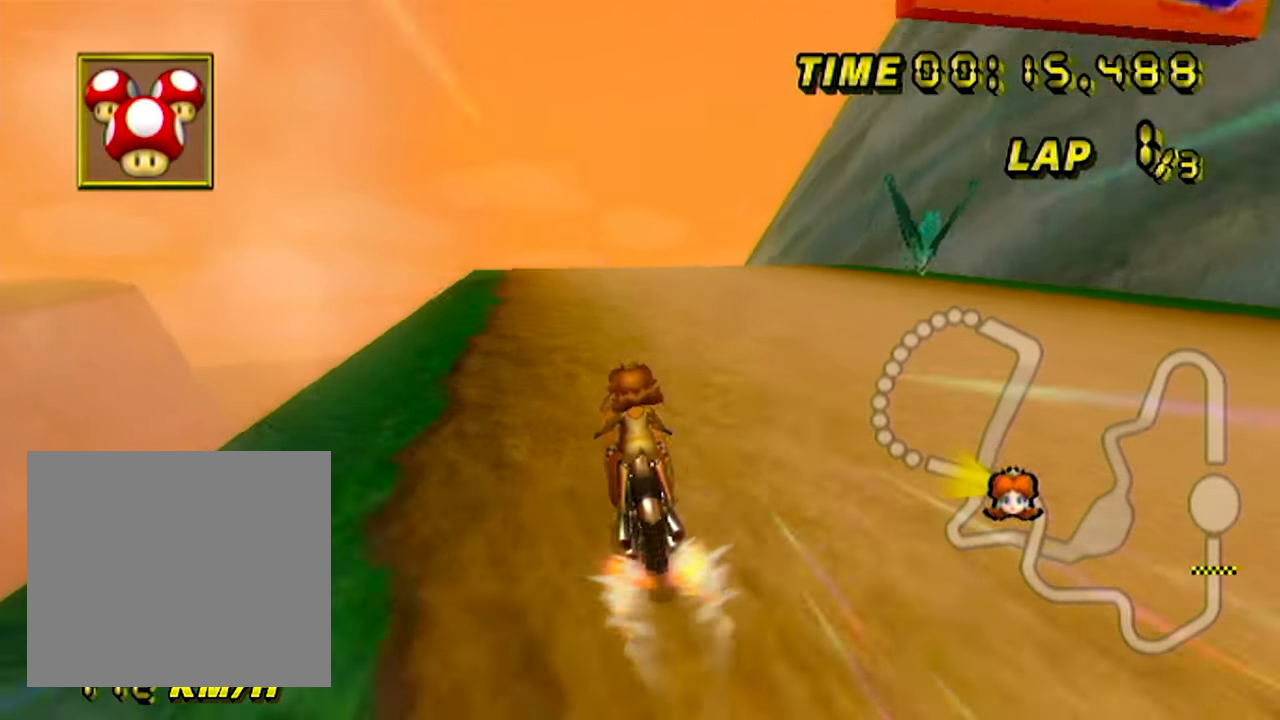
{"dt_ms": 500, "buttons": ["A"], "left_stick": "center", "events": [[83, "left_stick", "center"]]}
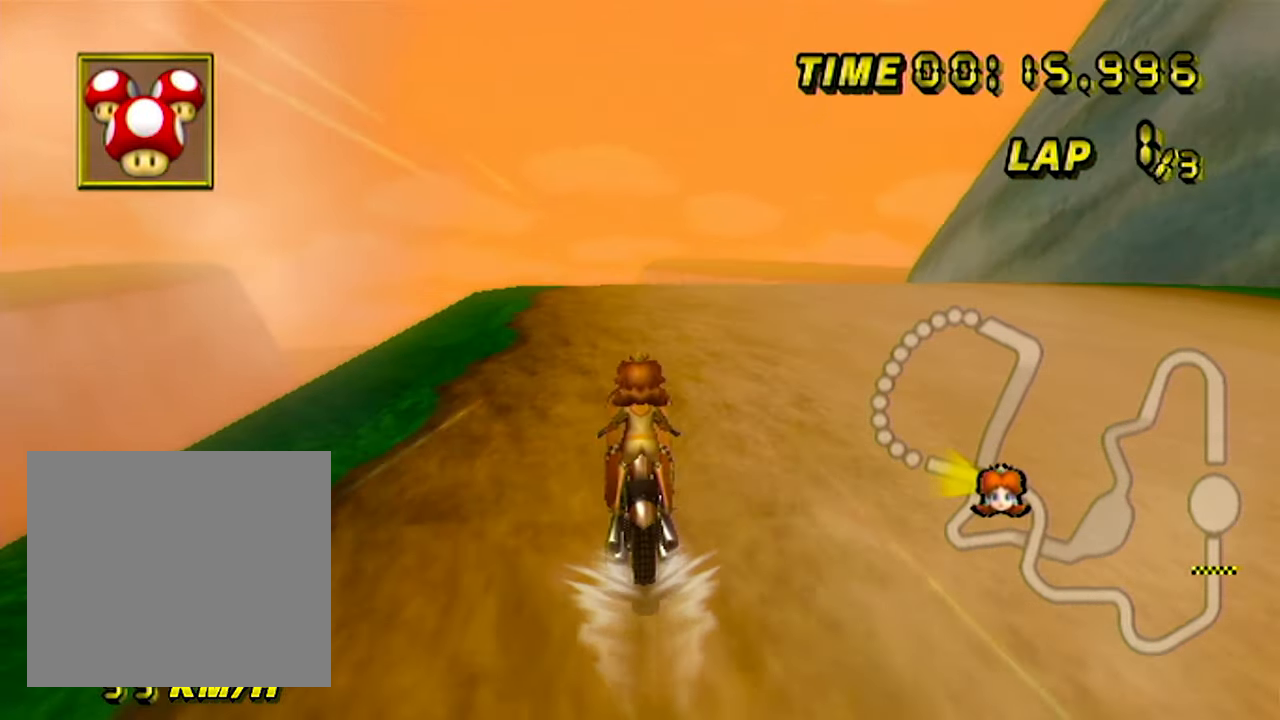
{"dt_ms": 500, "buttons": ["A"], "left_stick": "center", "events": []}
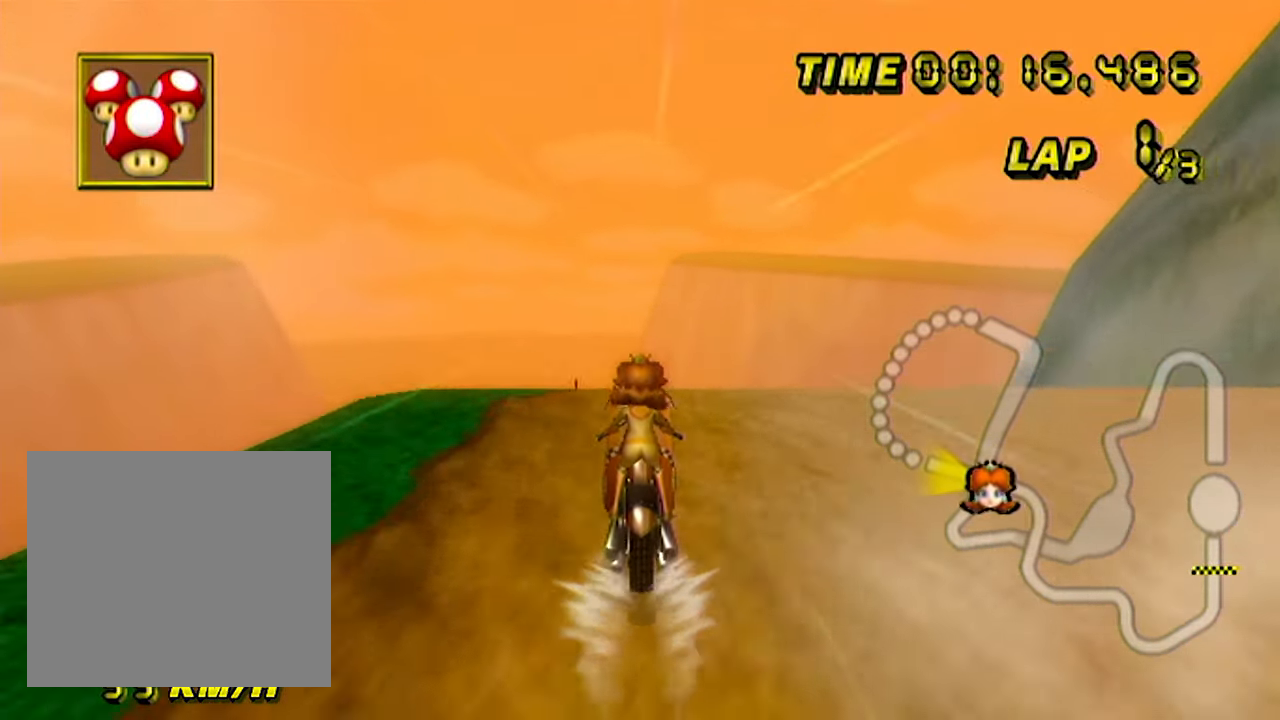
{"dt_ms": 500, "buttons": ["A"], "left_stick": "right", "events": [[333, "left_stick", "right"]]}
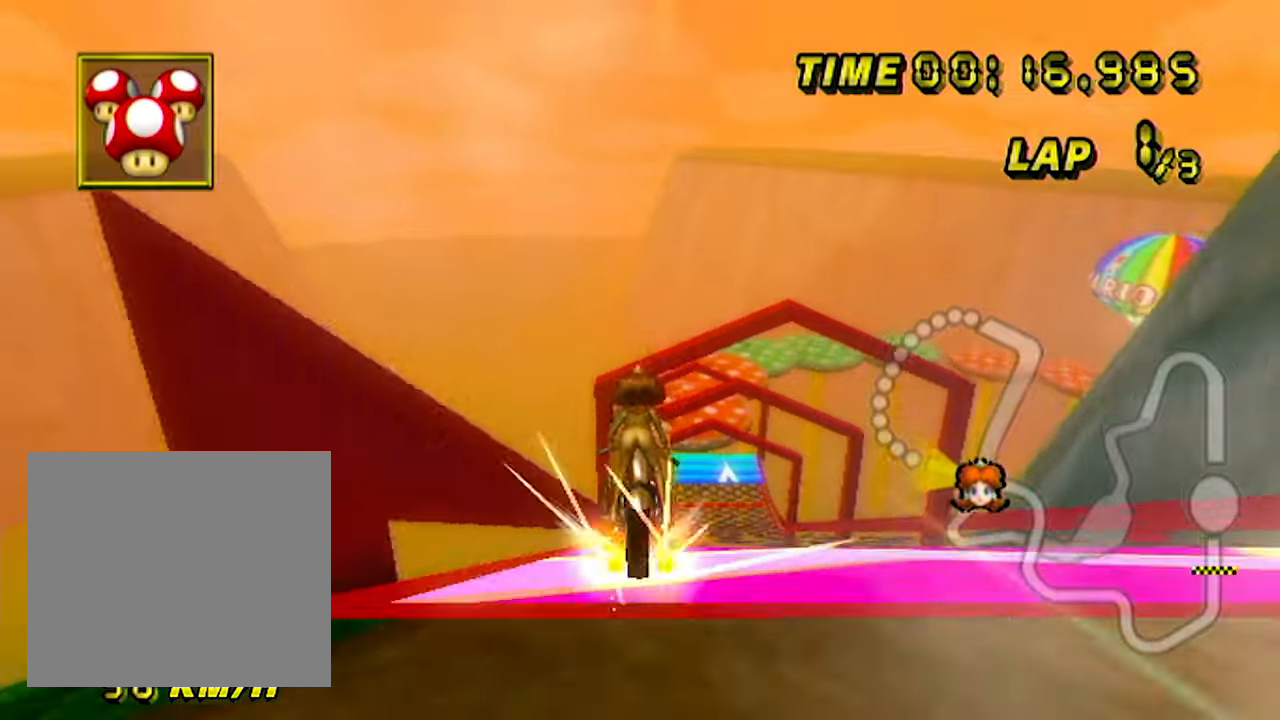
{"dt_ms": 500, "buttons": ["A"], "left_stick": "left", "events": [[83, "left_stick", "center"], [267, "left_stick", "left"]]}
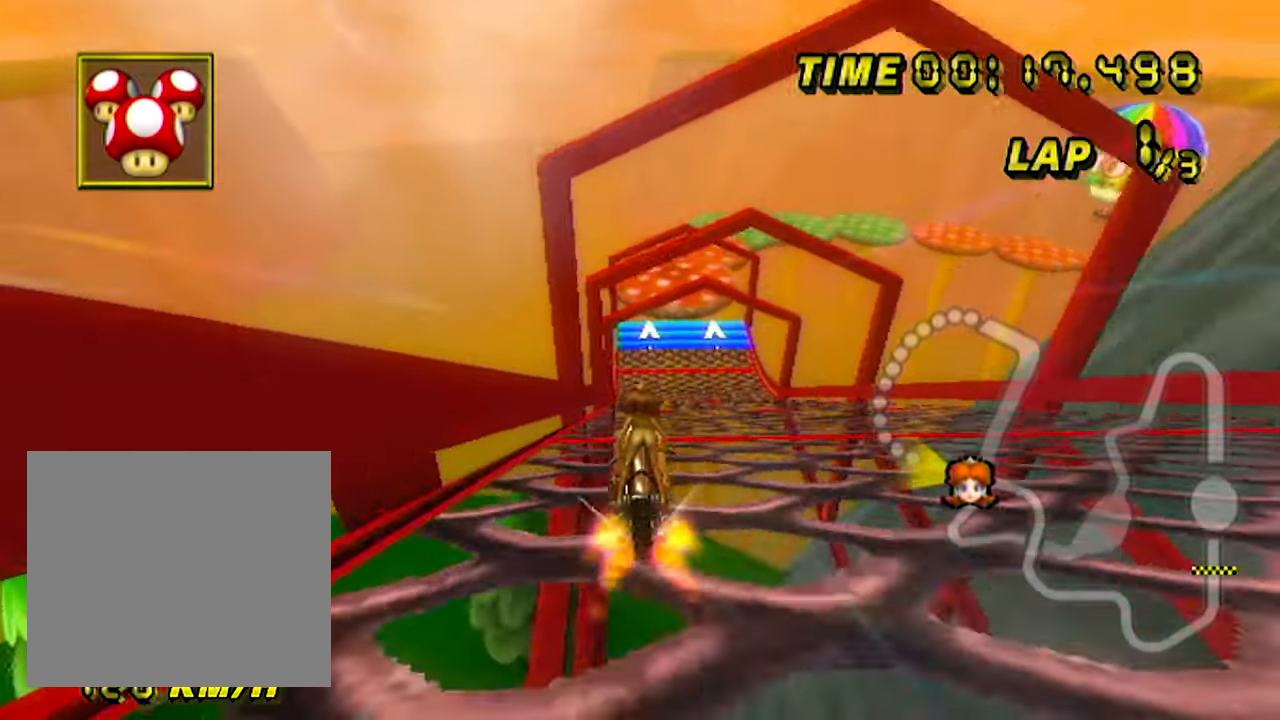
{"dt_ms": 500, "buttons": ["A"], "left_stick": "center", "events": [[183, "left_stick", "center"], [333, "B", "down"], [450, "B", "up"]]}
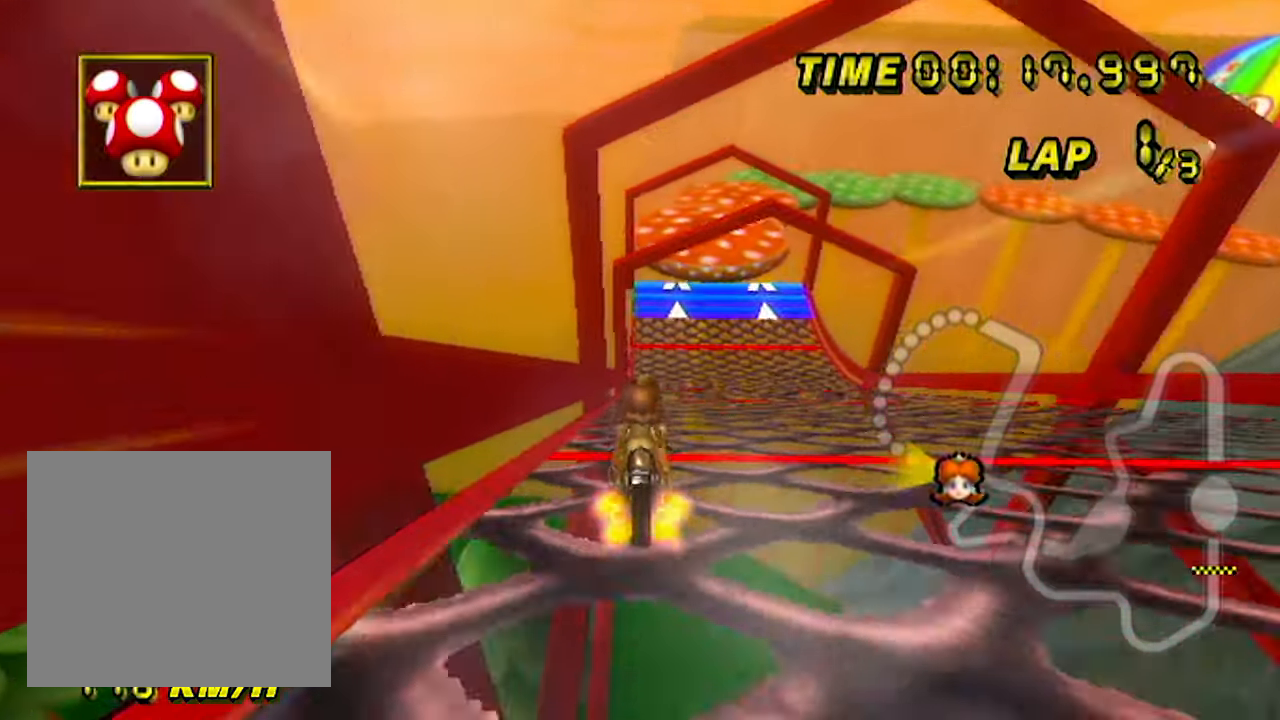
{"dt_ms": 1000, "buttons": ["A"], "left_stick": "center", "events": [[117, "left_stick", "up-right"], [183, "left_stick", "center"]]}
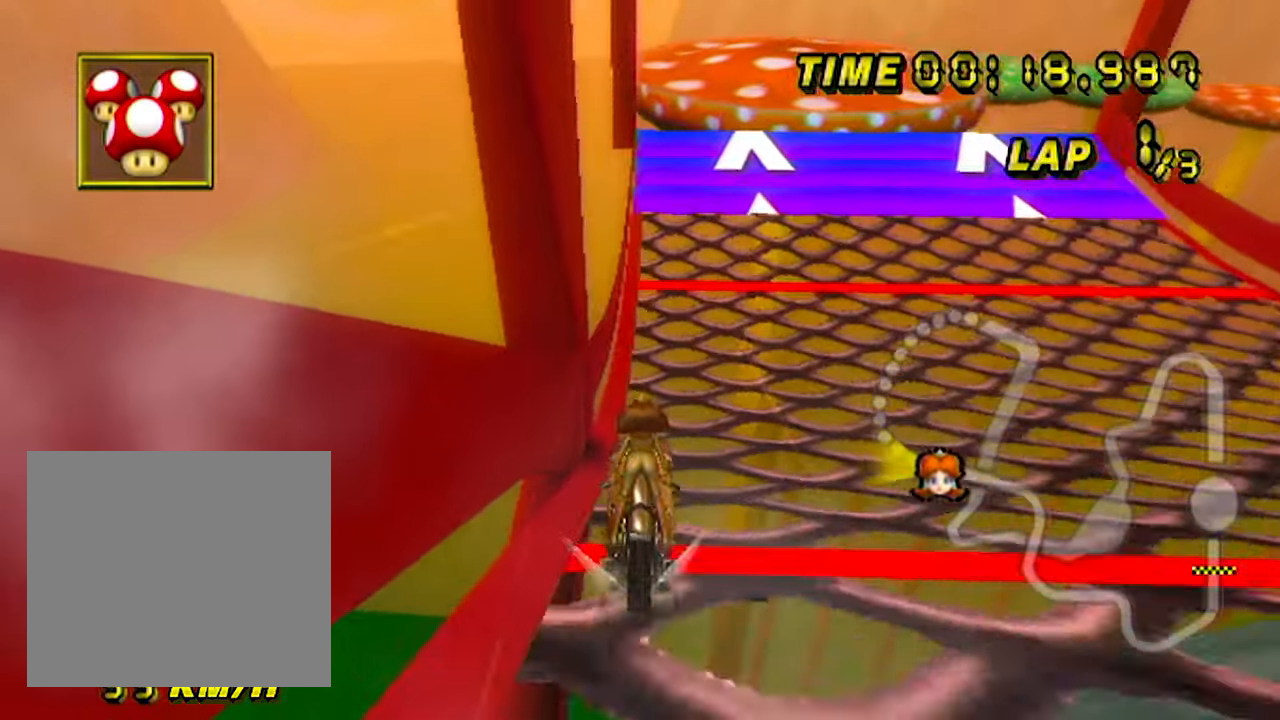
{"dt_ms": 500, "buttons": ["A", "B"], "left_stick": "right", "events": [[83, "left_stick", "left"], [167, "left_stick", "center"], [467, "B", "down"], [483, "left_stick", "right"]]}
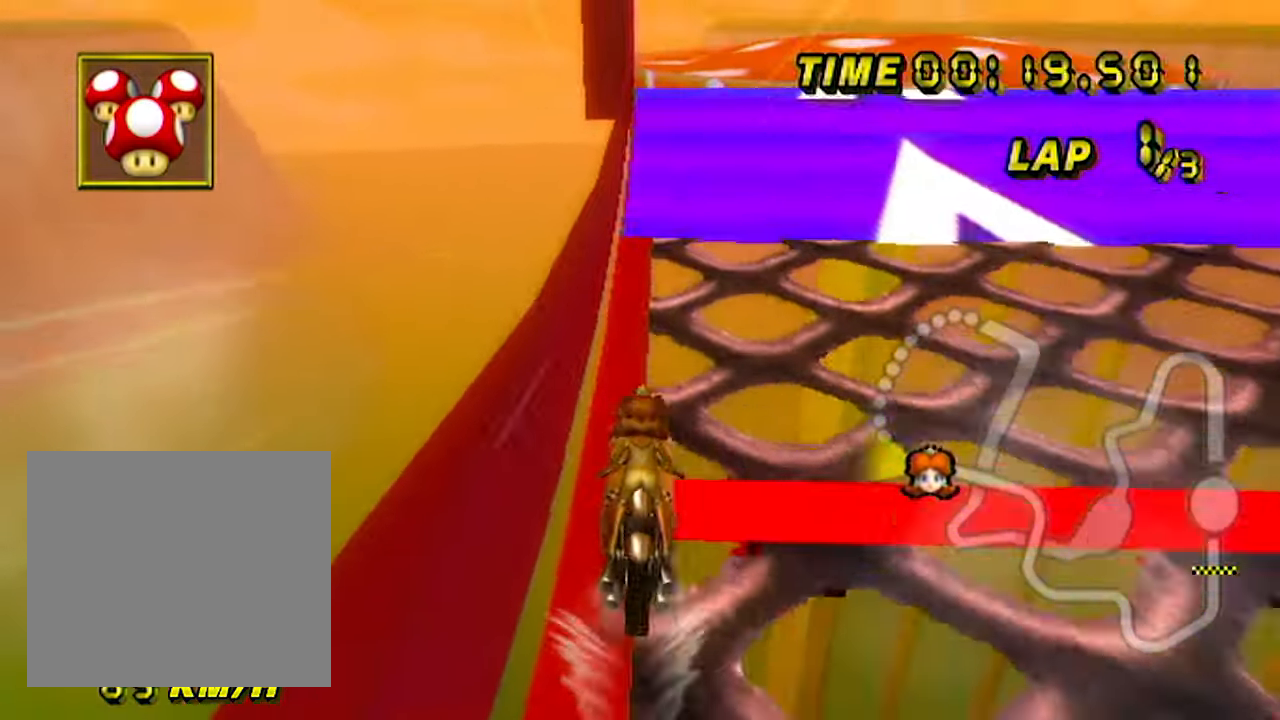
{"dt_ms": 500, "buttons": ["A", "B"], "left_stick": "down-right", "events": [[350, "left_stick", "down-right"]]}
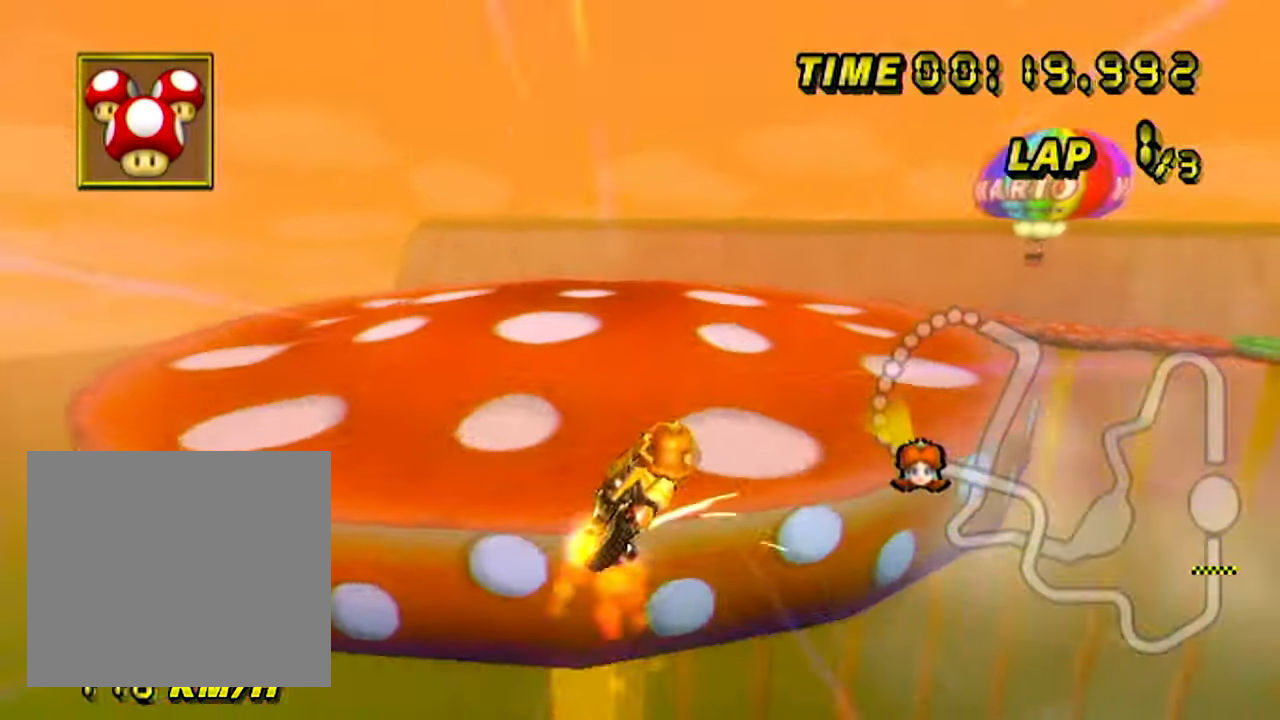
{"dt_ms": 500, "buttons": ["A", "B"], "left_stick": "down-right", "events": []}
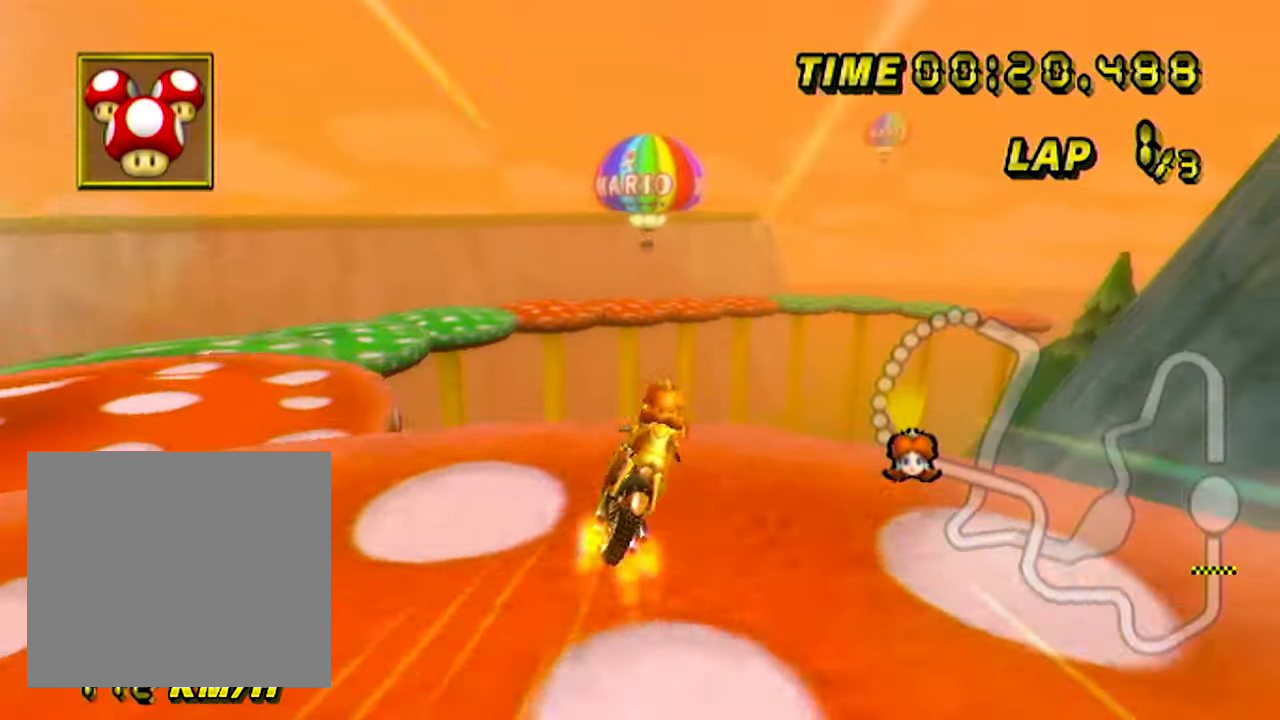
{"dt_ms": 500, "buttons": ["A", "B"], "left_stick": "down-right", "events": []}
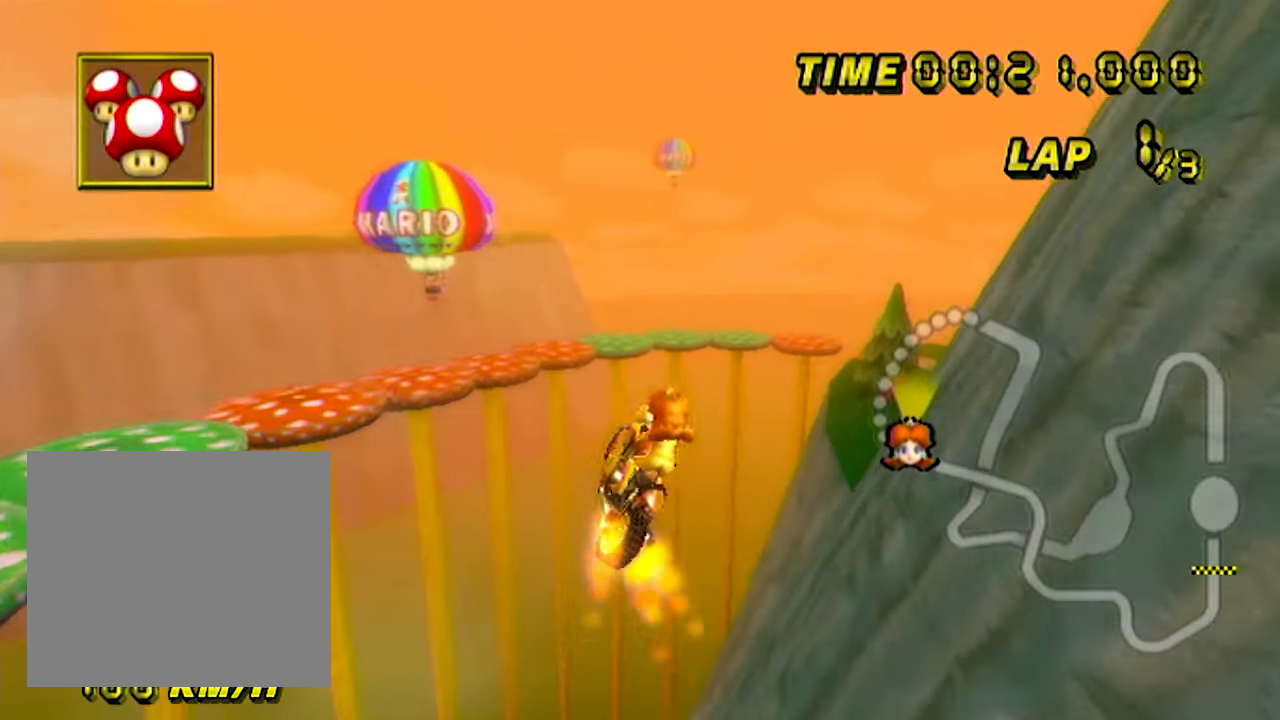
{"dt_ms": 500, "buttons": ["A", "B"], "left_stick": "down-right", "events": []}
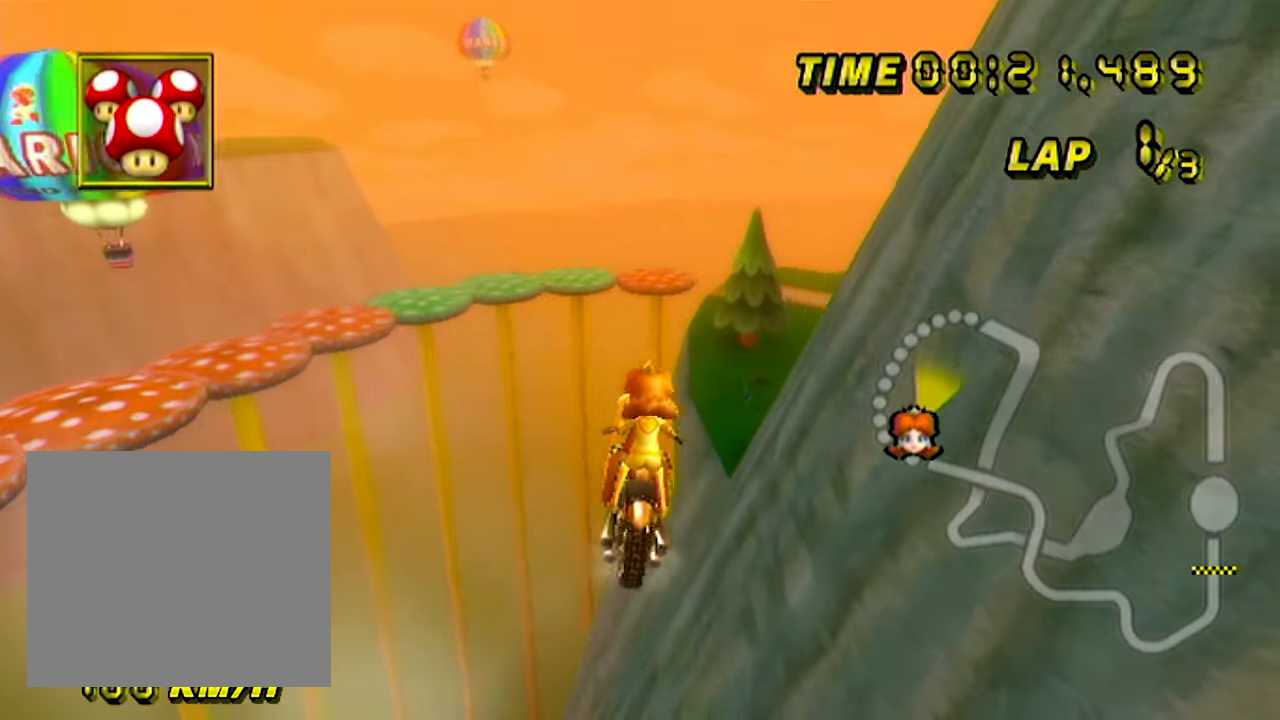
{"dt_ms": 500, "buttons": ["A", "B"], "left_stick": "down-right", "events": []}
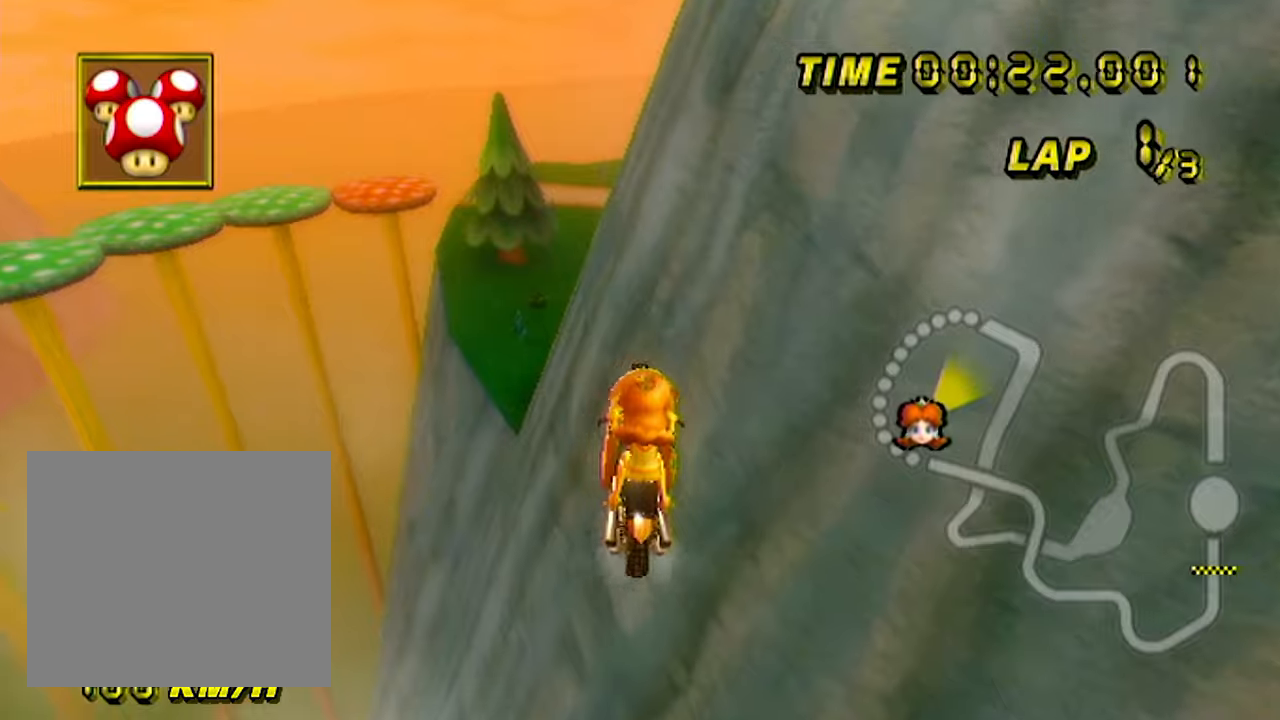
{"dt_ms": 500, "buttons": ["A", "B"], "left_stick": "down-right", "events": []}
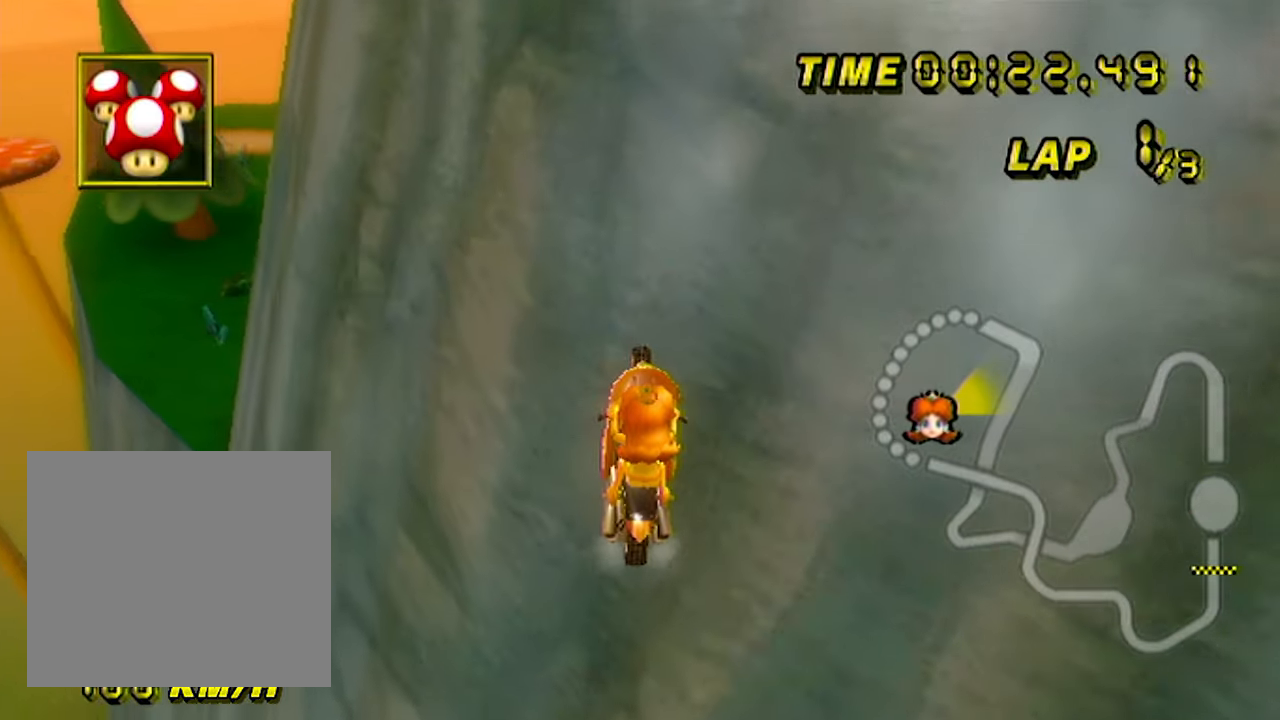
{"dt_ms": 500, "buttons": ["A", "B"], "left_stick": "down-right", "events": []}
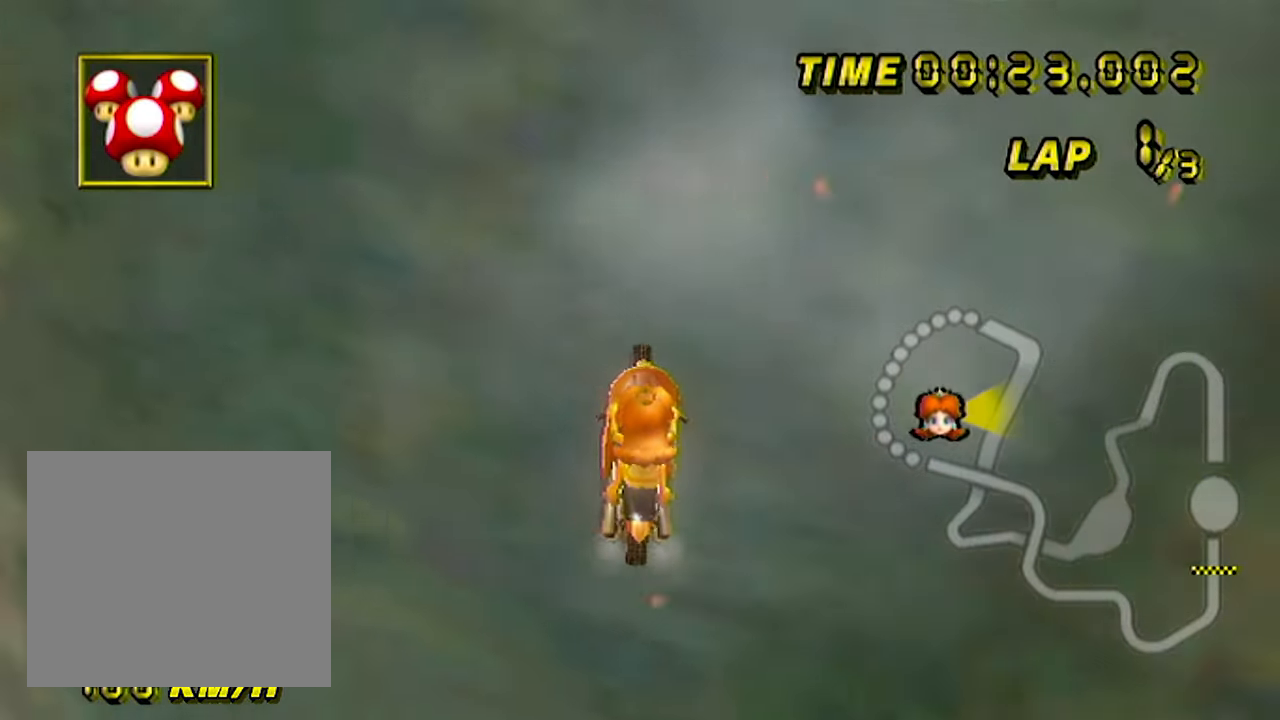
{"dt_ms": 500, "buttons": ["A", "B"], "left_stick": "center", "events": [[434, "left_stick", "center"]]}
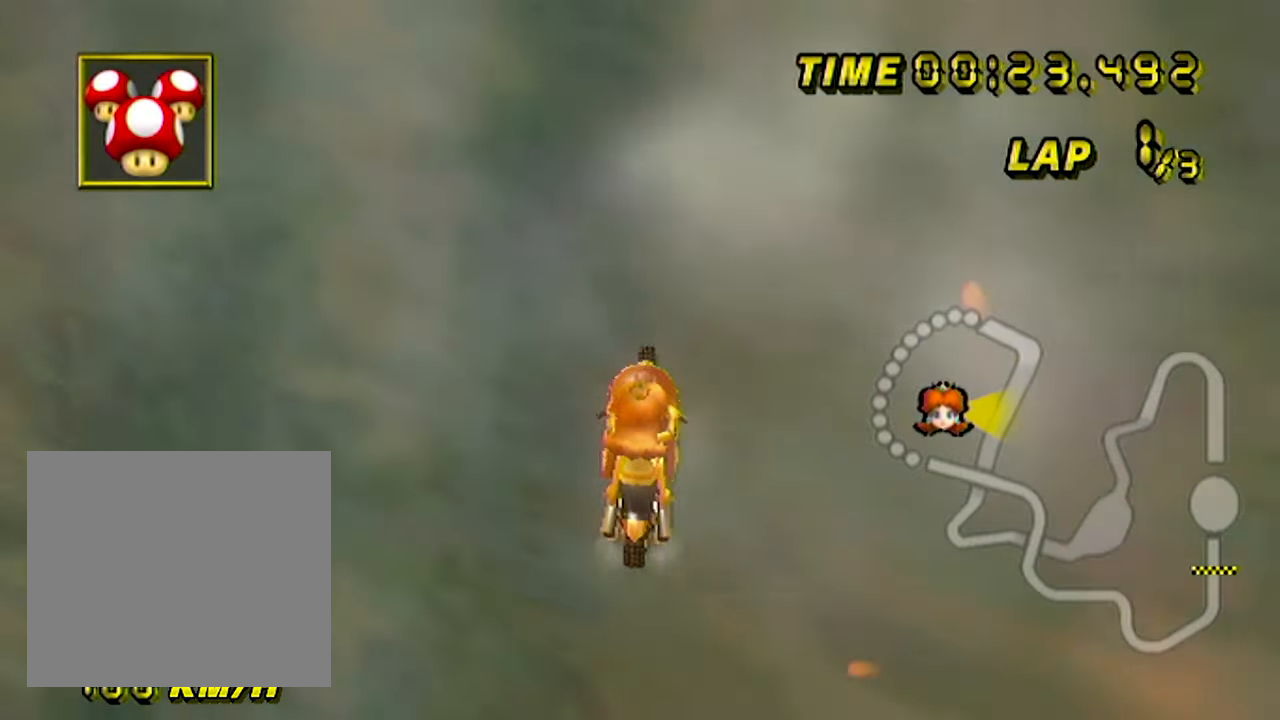
{"dt_ms": 500, "buttons": ["A", "B"], "left_stick": "down-right", "events": [[100, "left_stick", "right"], [234, "left_stick", "down-right"]]}
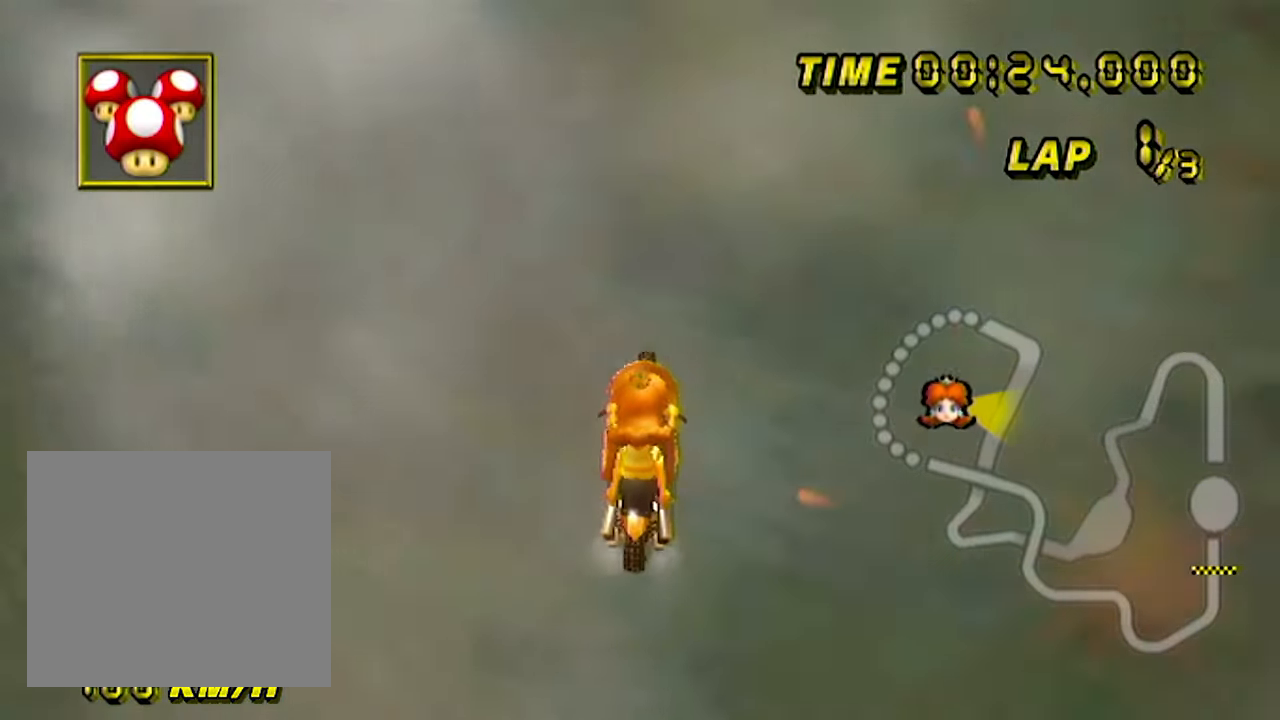
{"dt_ms": 500, "buttons": ["A", "B"], "left_stick": "down-left", "events": [[500, "left_stick", "down-left"]]}
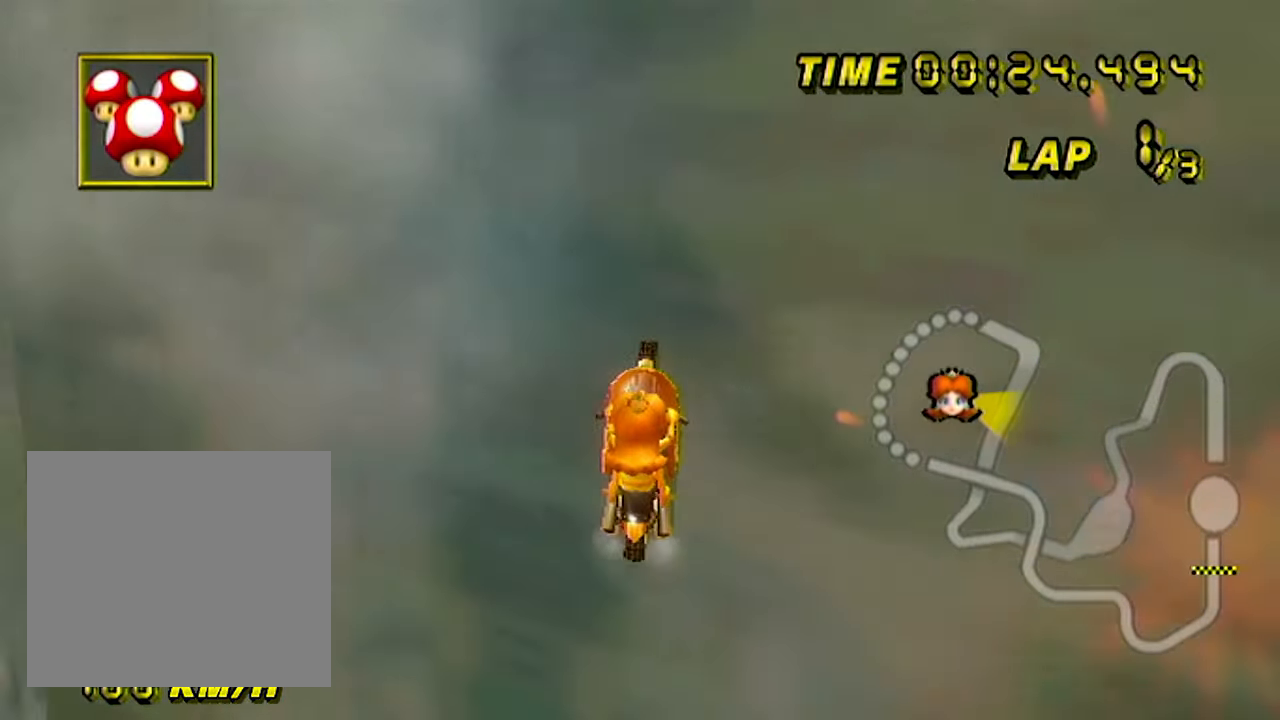
{"dt_ms": 500, "buttons": ["A", "B"], "left_stick": "down-left", "events": []}
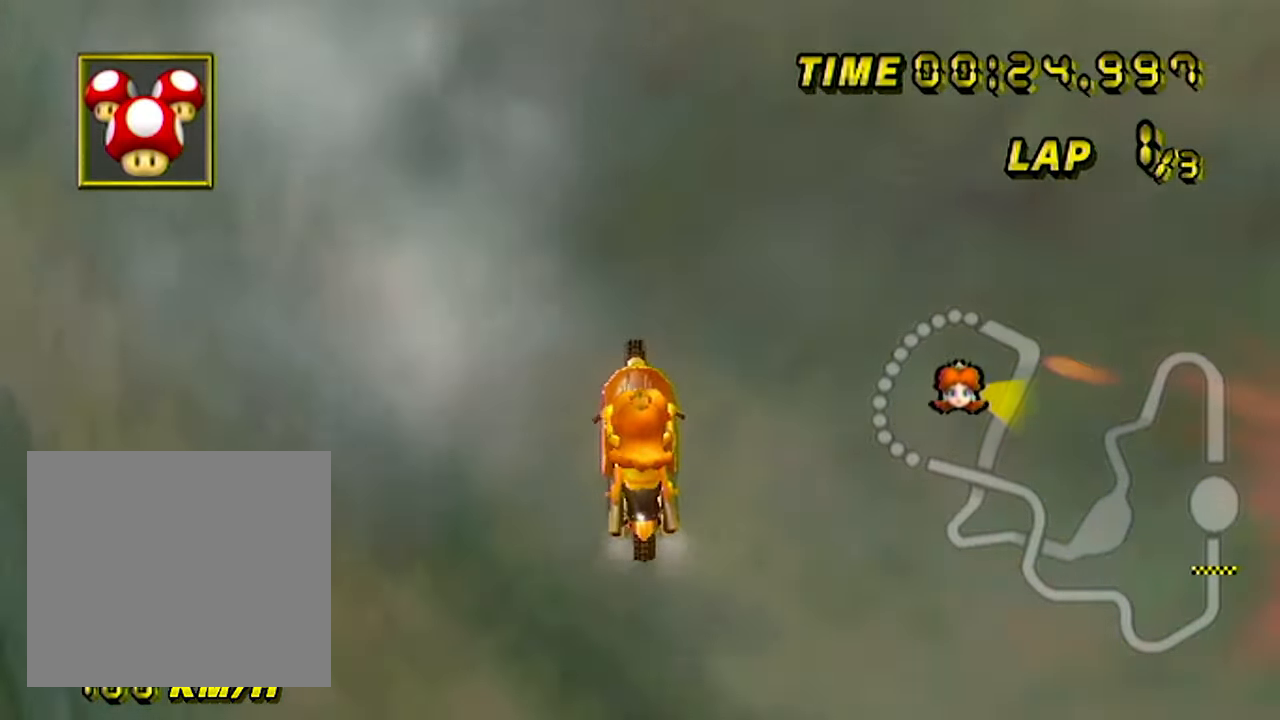
{"dt_ms": 500, "buttons": ["A", "B"], "left_stick": "down-left", "events": []}
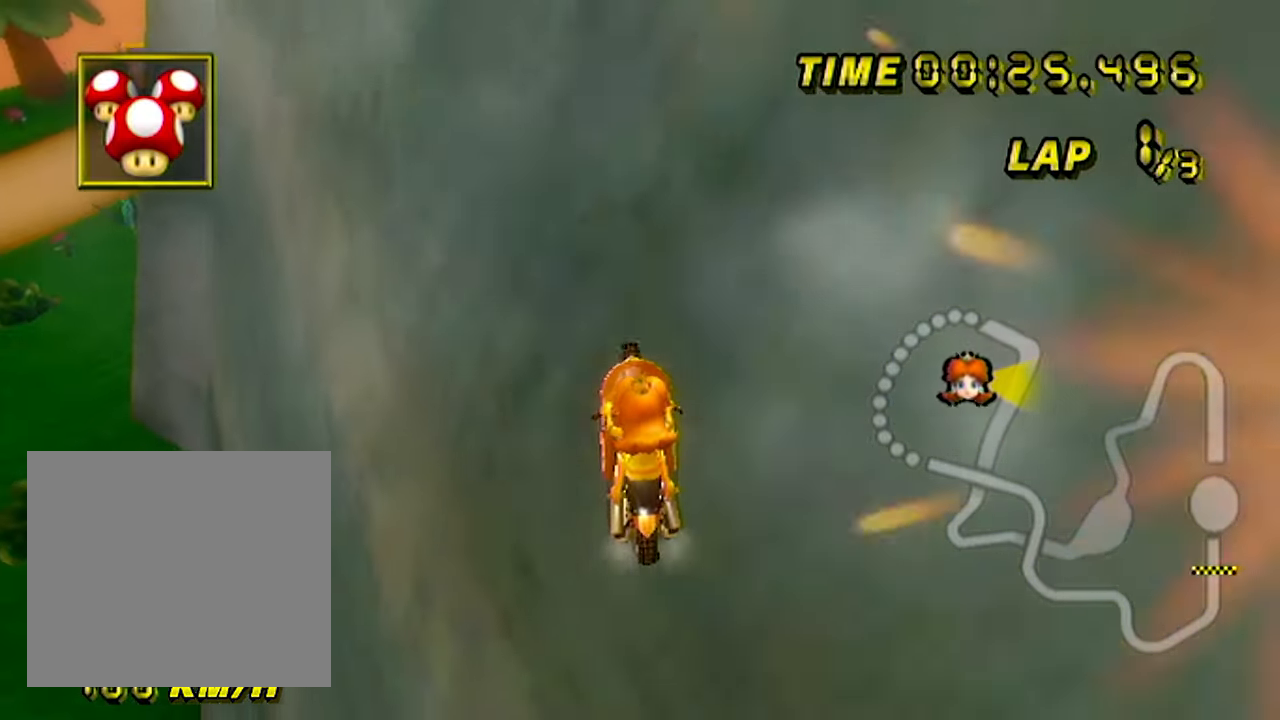
{"dt_ms": 500, "buttons": ["A", "B"], "left_stick": "down-left", "events": []}
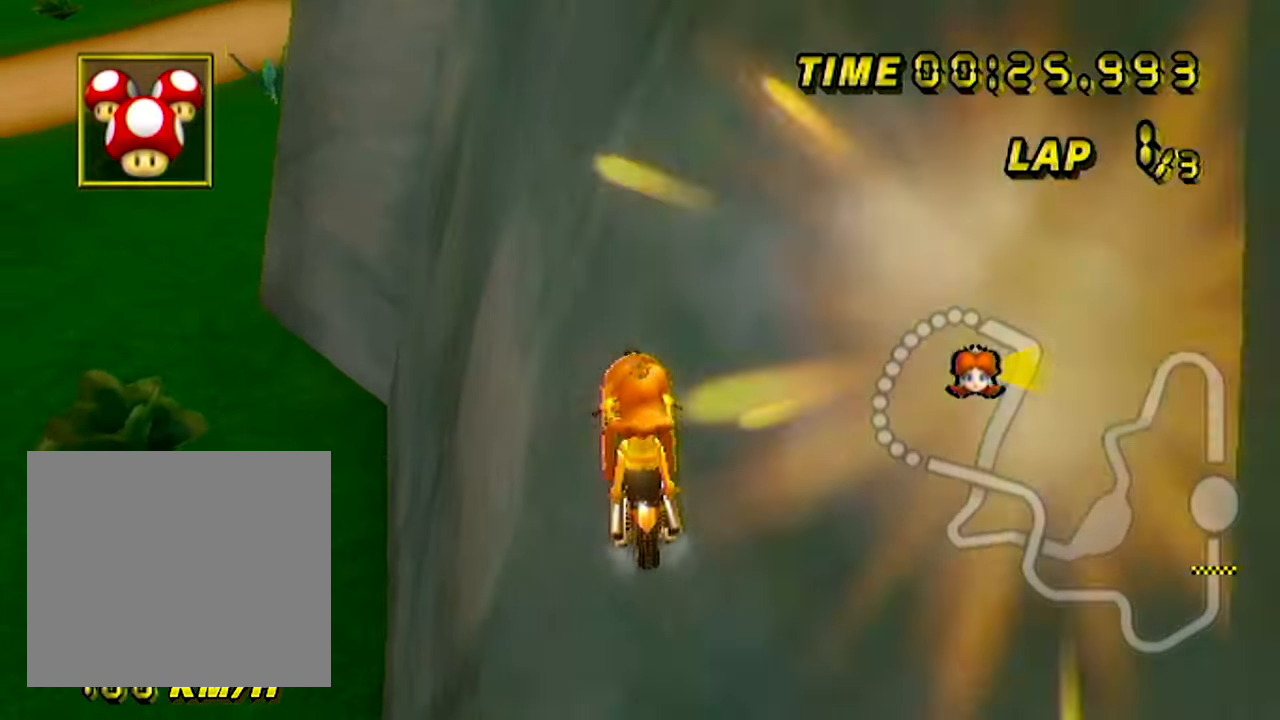
{"dt_ms": 500, "buttons": ["A", "B"], "left_stick": "left", "events": [[34, "left_stick", "left"]]}
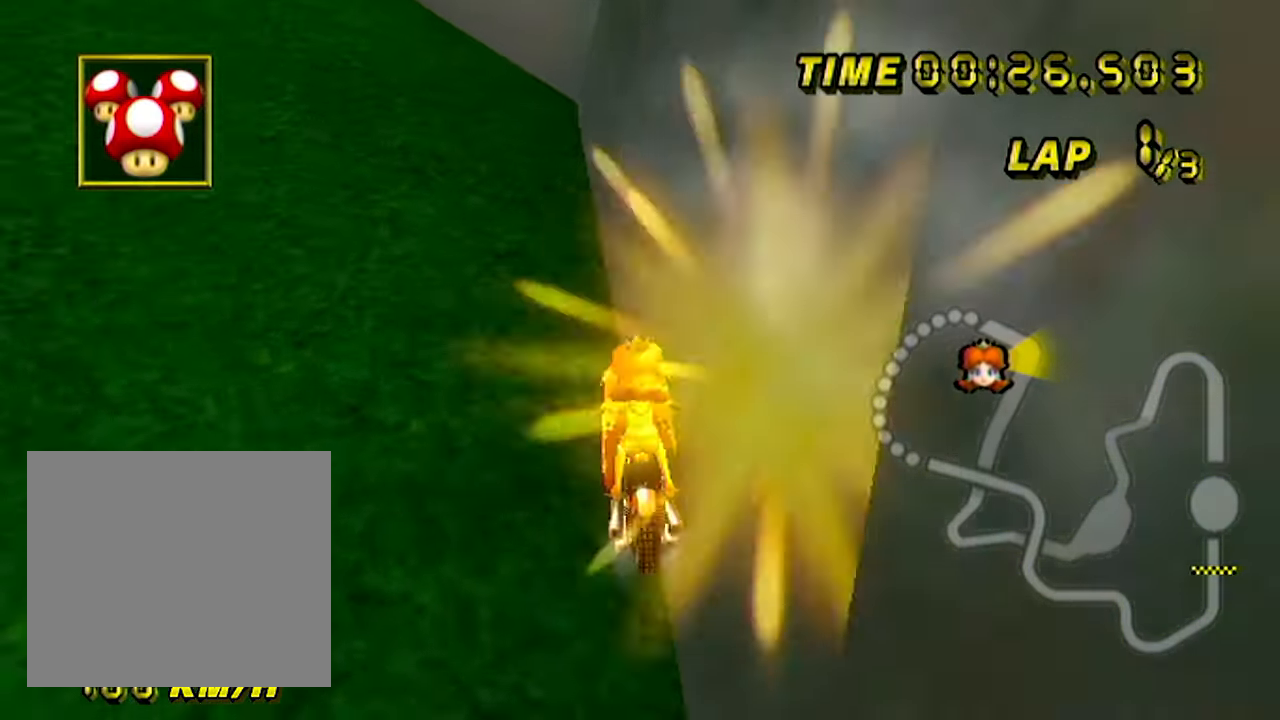
{"dt_ms": 500, "buttons": ["A"], "left_stick": "center", "events": [[284, "B", "up"], [350, "left_stick", "center"]]}
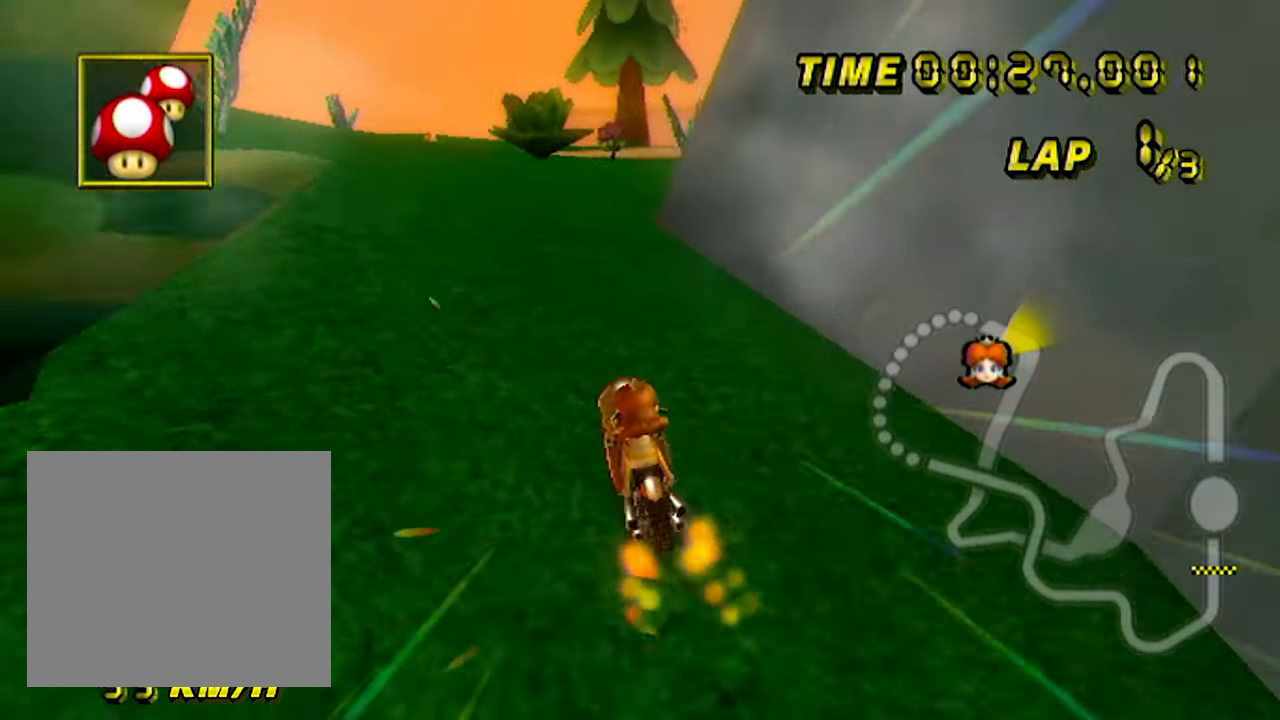
{"dt_ms": 500, "buttons": ["A", "B"], "left_stick": "right", "events": [[33, "B", "down"], [50, "left_stick", "up-right"], [183, "left_stick", "right"]]}
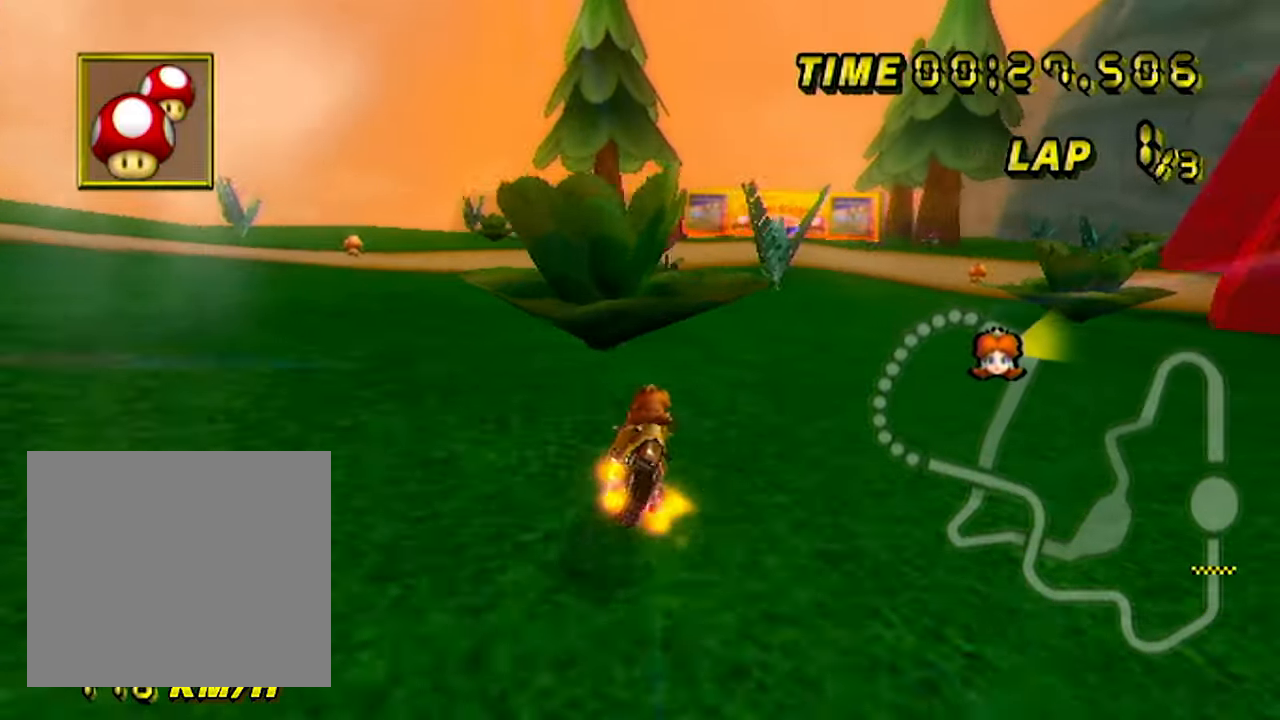
{"dt_ms": 500, "buttons": ["A", "B"], "left_stick": "right", "events": []}
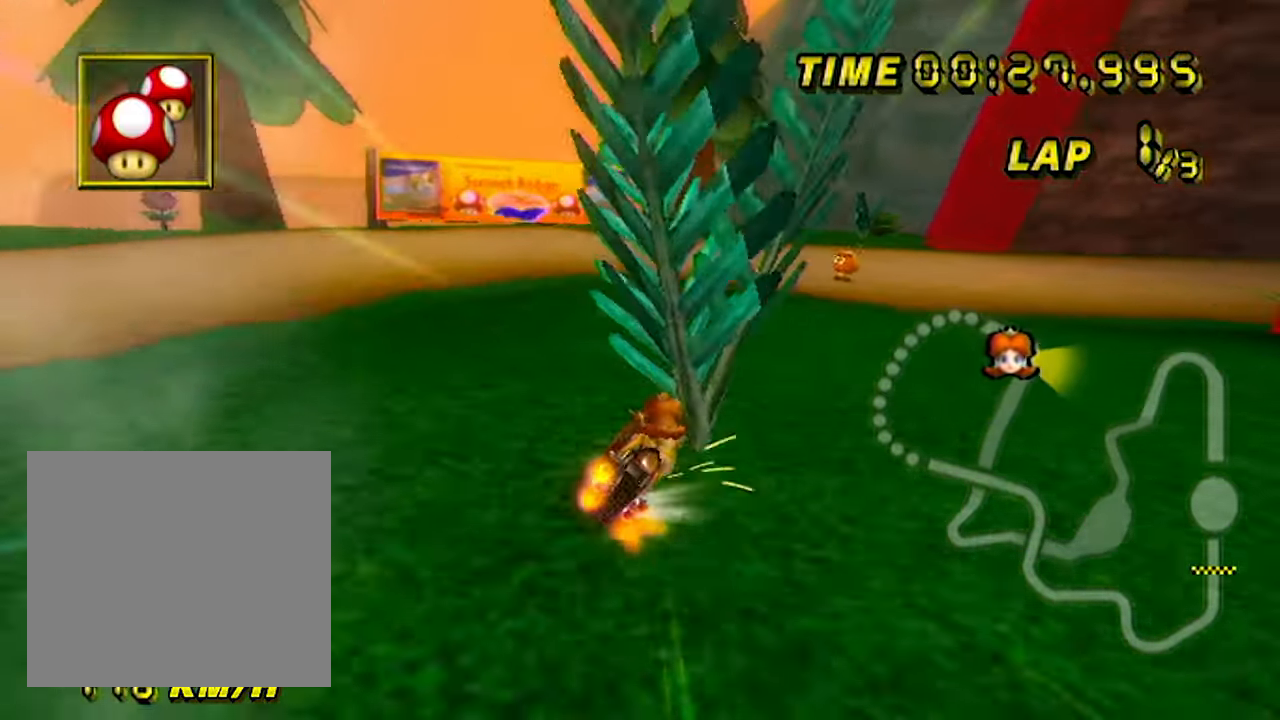
{"dt_ms": 500, "buttons": ["A", "B"], "left_stick": "right", "events": []}